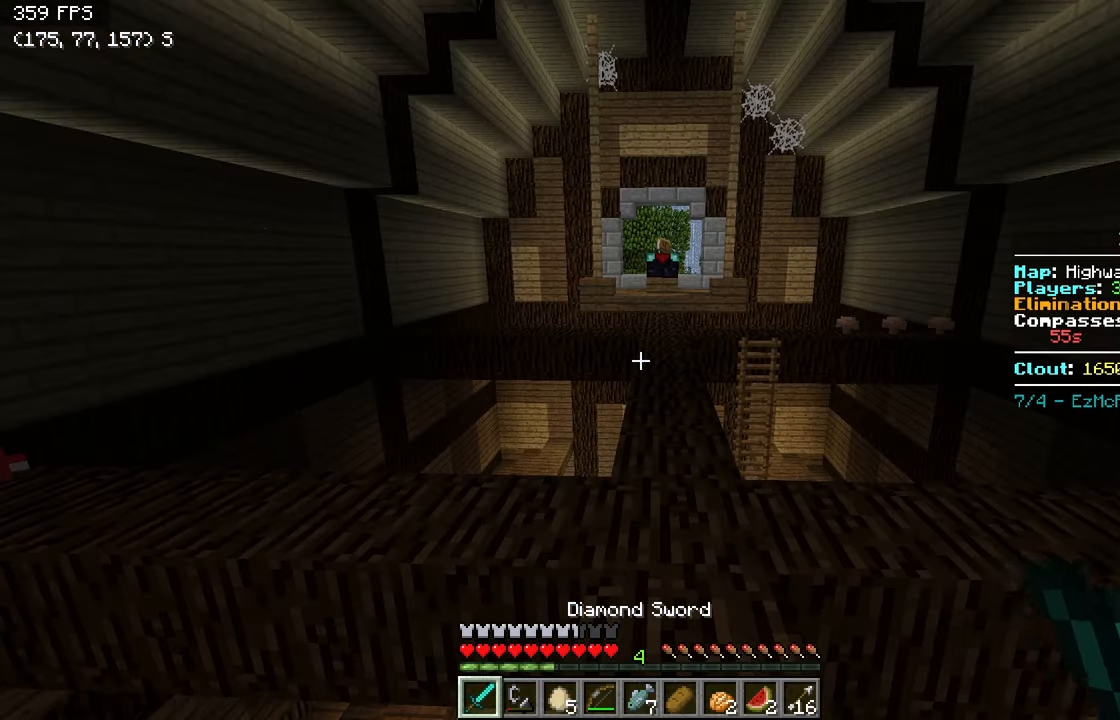
Gameplay with keyboard; each line is a JSON object with the keys held at the frame after it. "events" lists presses ("down") and releases ("up") of "a", "d", "s" and "w" between this image and that frame as [ms after this image, input, new state], when the widget could be followed in between. No other keys are recorded. Mouse input is not recorded.
{"keys": ["w"], "events": [[117, "w", "down"]]}
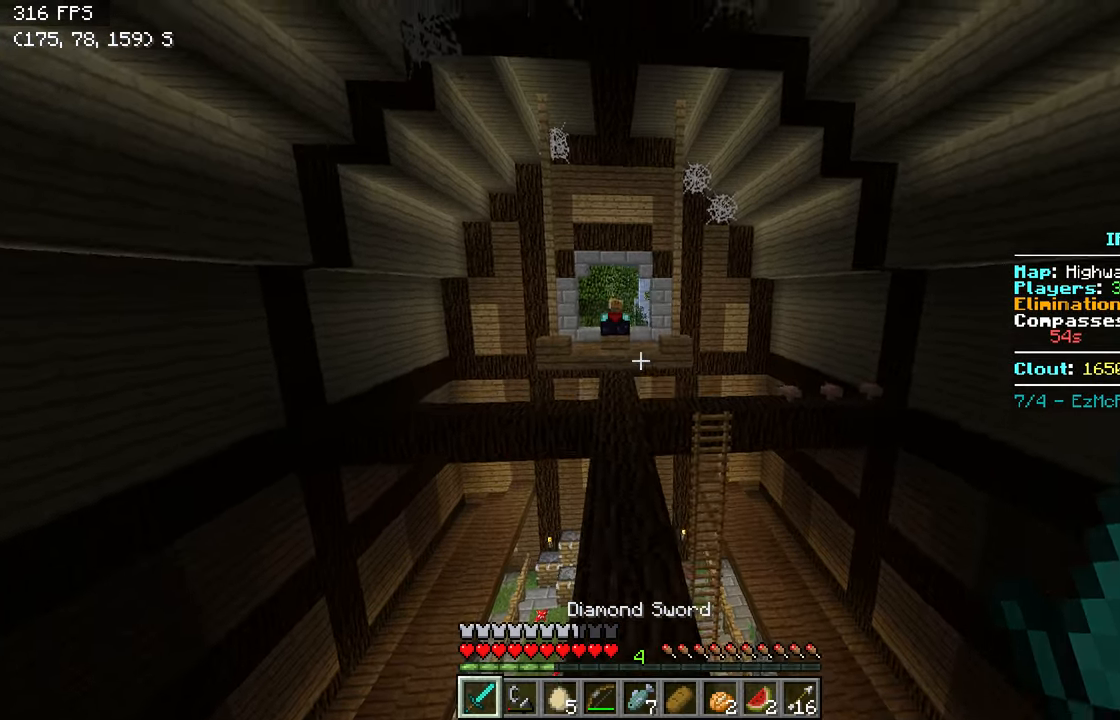
{"keys": ["w"], "events": []}
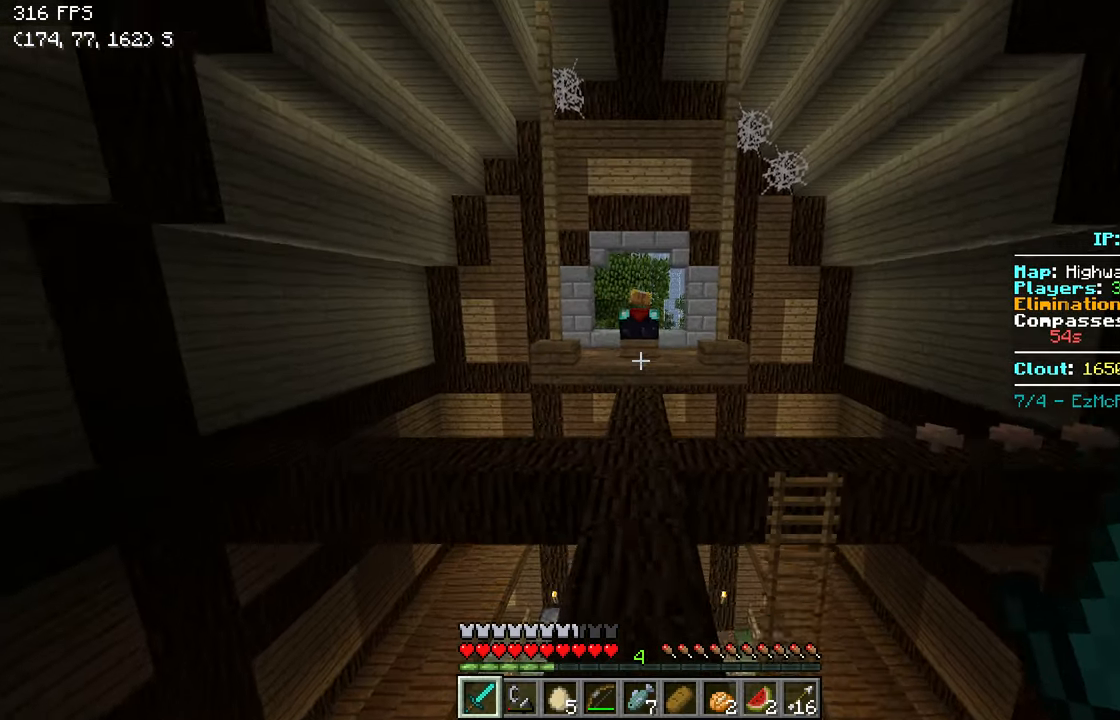
{"keys": ["w"], "events": []}
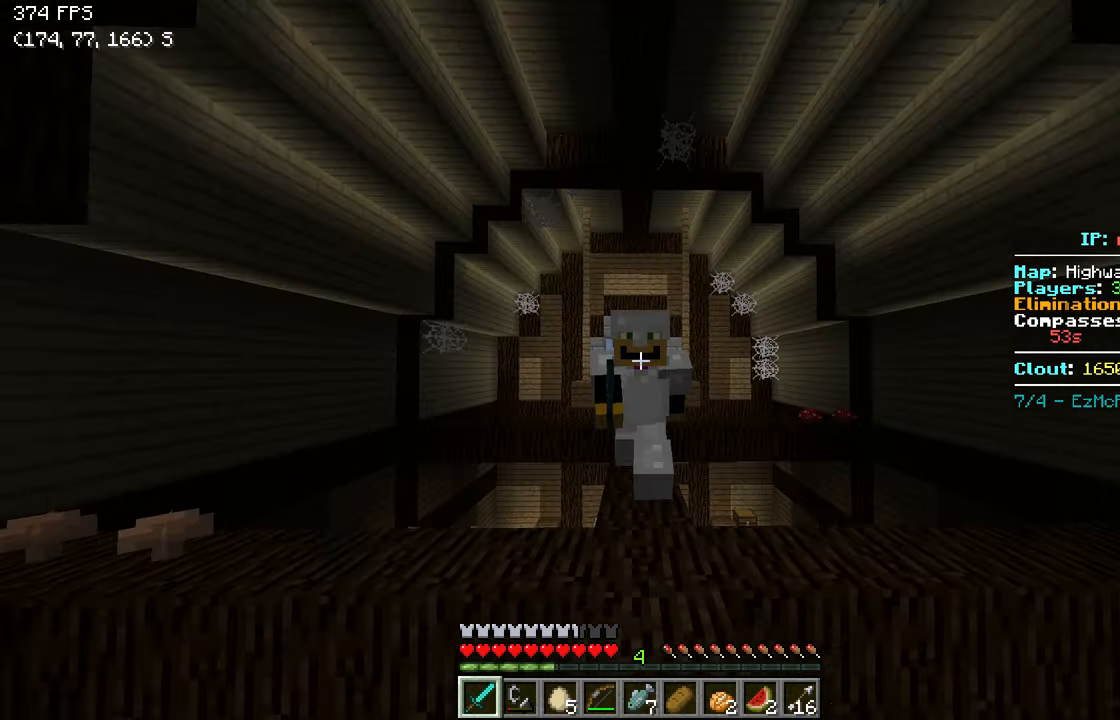
{"keys": ["w"], "events": []}